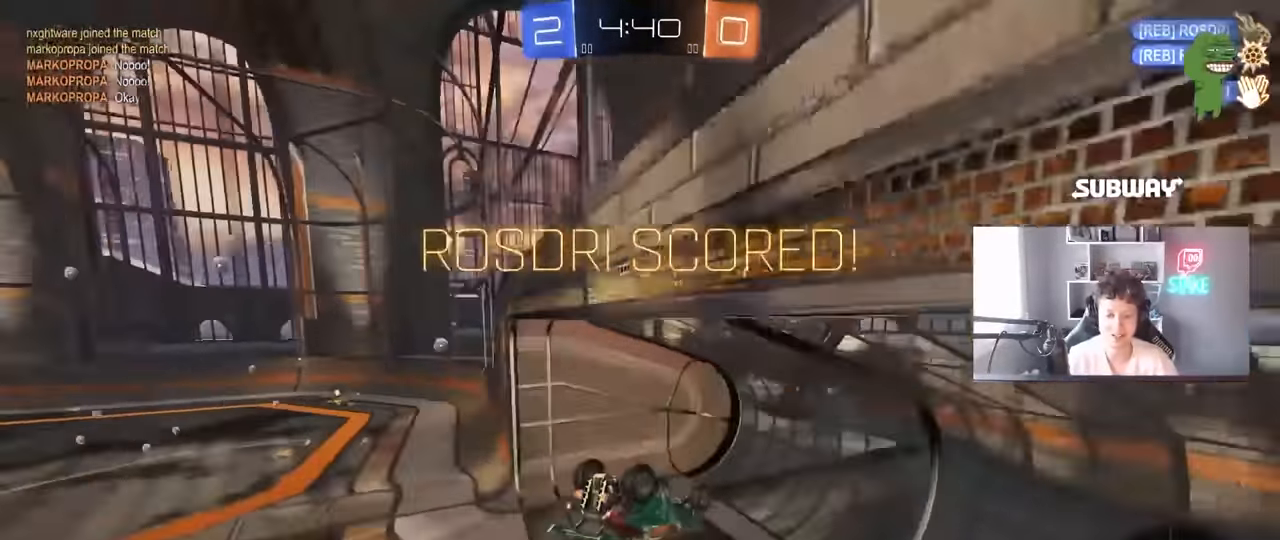
Gameplay with keyboard and mouse; each line is a JSON object with the keys and mouse buttons held at the frame after it. "events" lists presses ("down") and releases ("up") of "1", "2", "3", "4", "5", "a", "alt", "c", "caps_lock", "ctrl", "d", "e", "f", "g", "q", "r", "s", "shift", "space", "t", "tab", "v", "w", "x", "z", "mouse_left", "mouse_wheel" and "mouse_right" between this image and that frame as [ms after this image, input, new state], when the widget could be followed in between. "mouse_left", "mouse_wheel", "mouse_right" = the "left", "wheel", "right" buttons of the "mouse" list. No other keys are recorded. "wheel" means that the mouse wheel is clicked or scrolled. "mouse_move" is the direction in which the mouse moves at that frame (one of eight, or "still"), when it could be read.
{"keys": ["a", "w"], "mouse": [], "mouse_move": "still", "events": [[150, "d", "up"], [150, "shift", "up"], [250, "a", "down"], [350, "w", "down"]]}
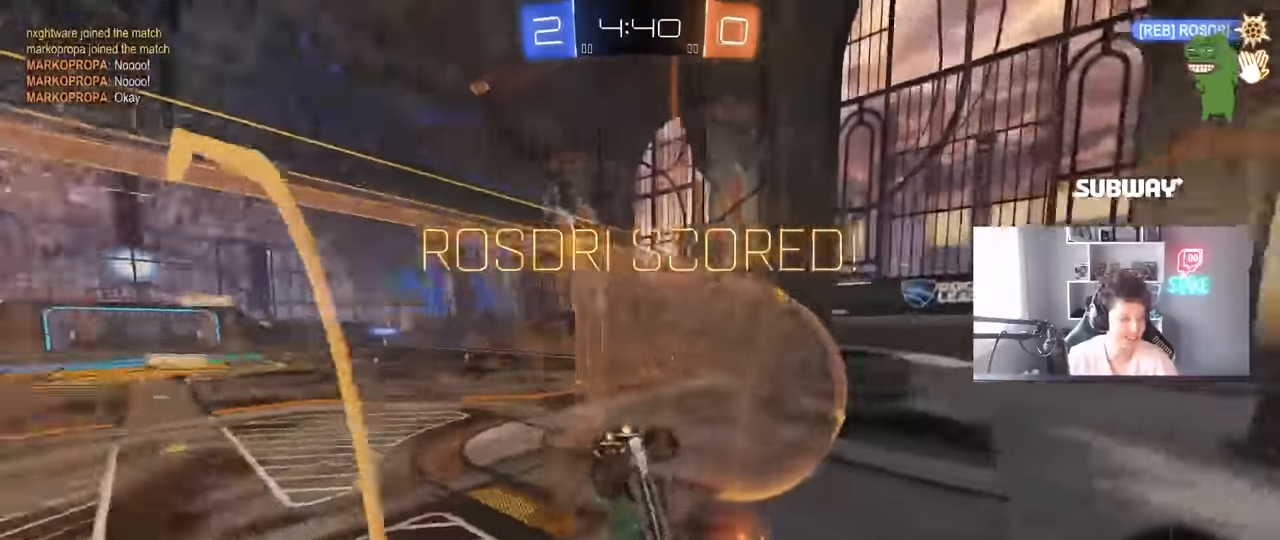
{"keys": ["w"], "mouse": [], "mouse_move": "still", "events": [[84, "a", "up"], [367, "d", "down"], [367, "mouse_right", "down"], [450, "mouse_right", "up"], [500, "d", "up"]]}
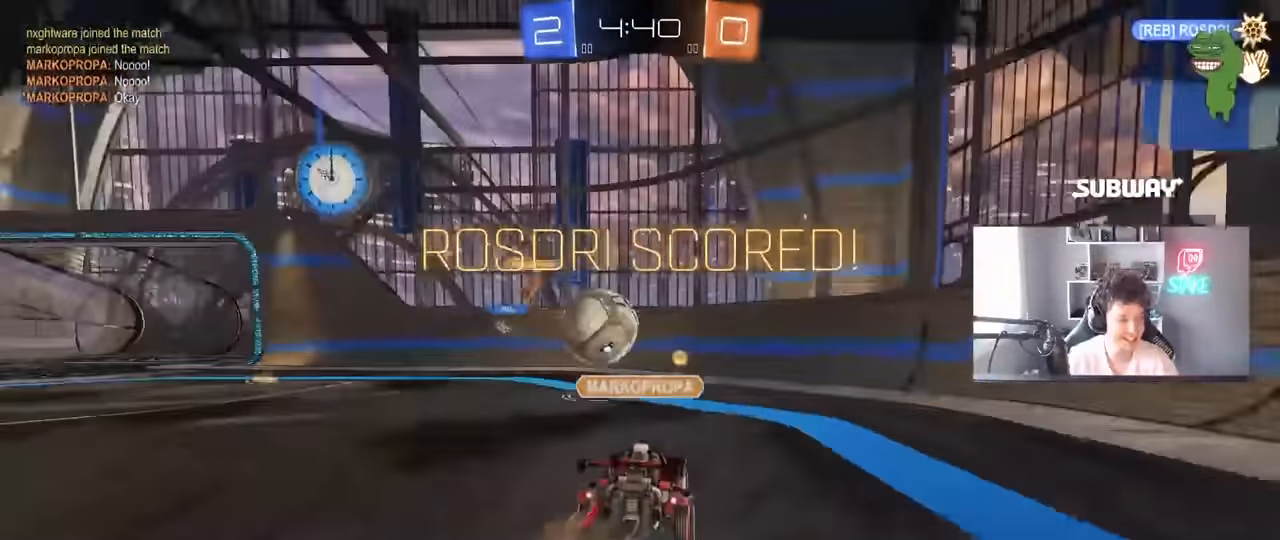
{"keys": [], "mouse": [], "mouse_move": "still", "events": [[50, "w", "up"], [234, "mouse_right", "down"], [367, "mouse_right", "up"]]}
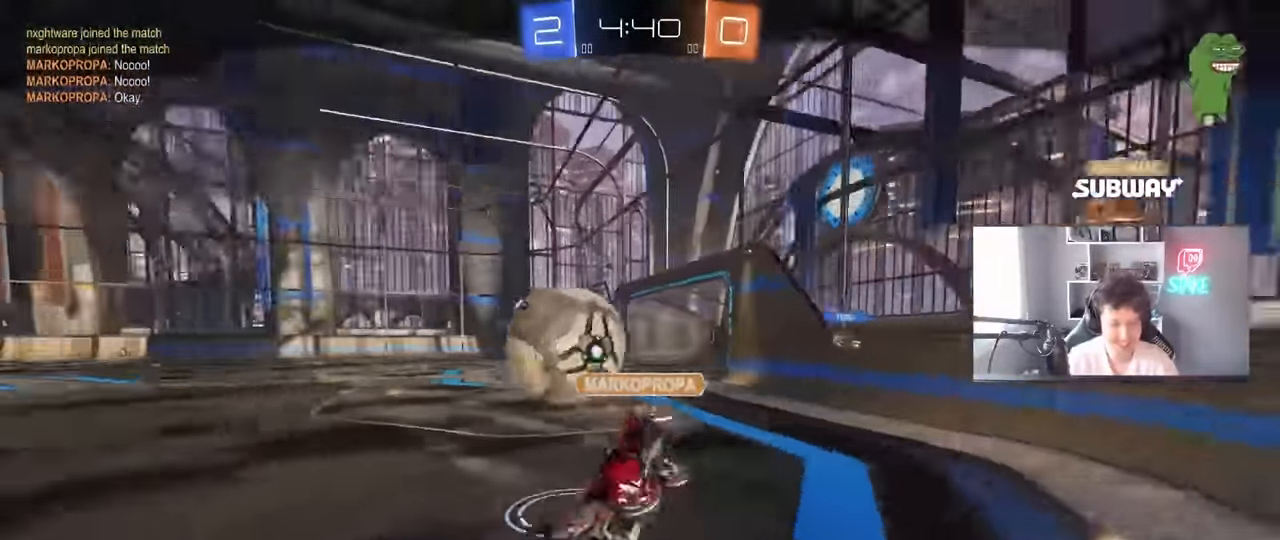
{"keys": [], "mouse": [], "mouse_move": "still", "events": []}
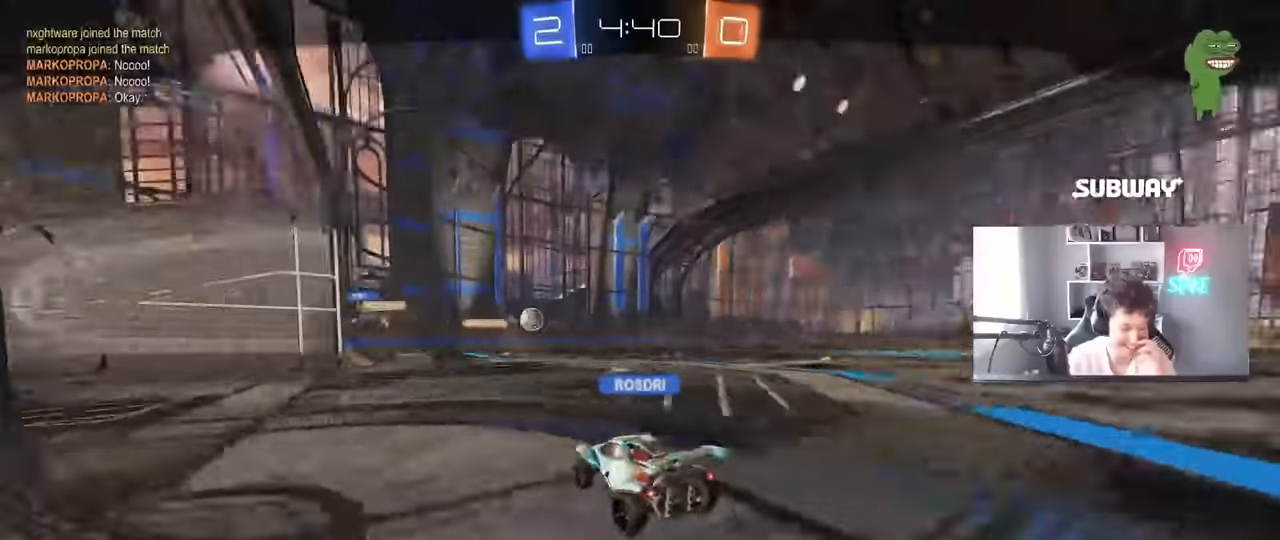
{"keys": [], "mouse": [], "mouse_move": "still", "events": []}
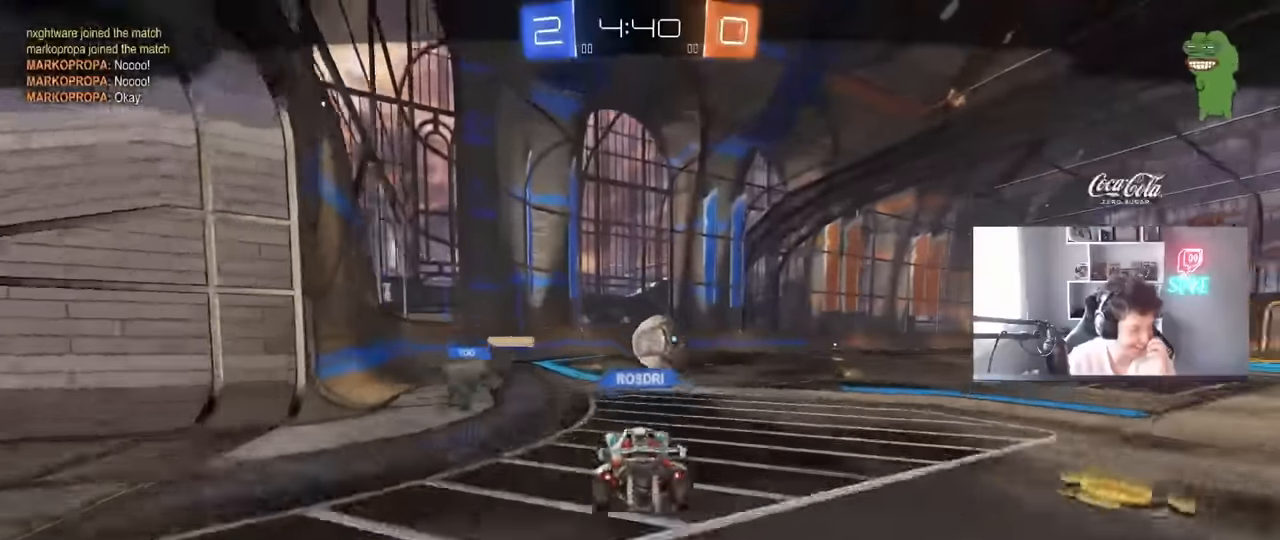
{"keys": [], "mouse": [], "mouse_move": "still", "events": []}
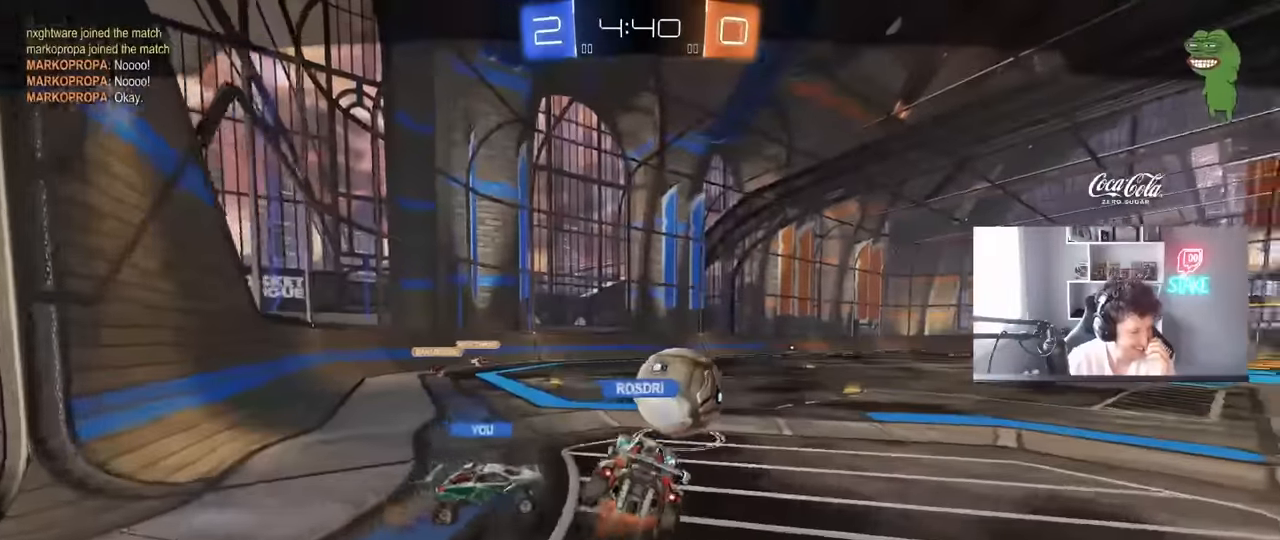
{"keys": [], "mouse": ["right"], "mouse_move": "still", "events": [[433, "mouse_right", "down"]]}
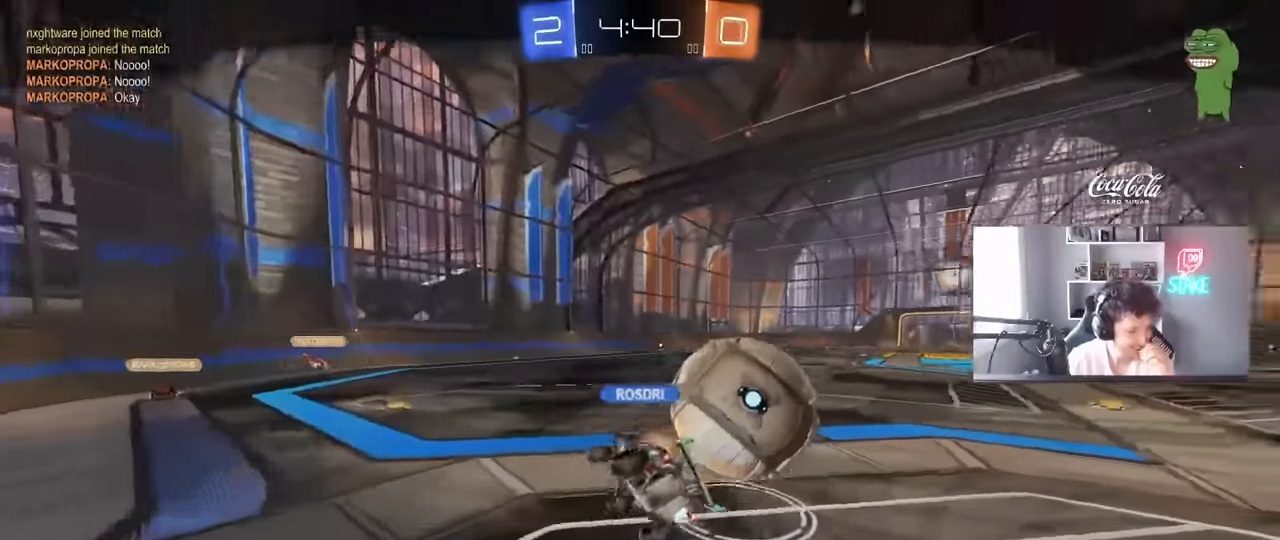
{"keys": [], "mouse": [], "mouse_move": "still", "events": [[166, "mouse_right", "up"], [266, "mouse_right", "down"], [500, "mouse_right", "up"]]}
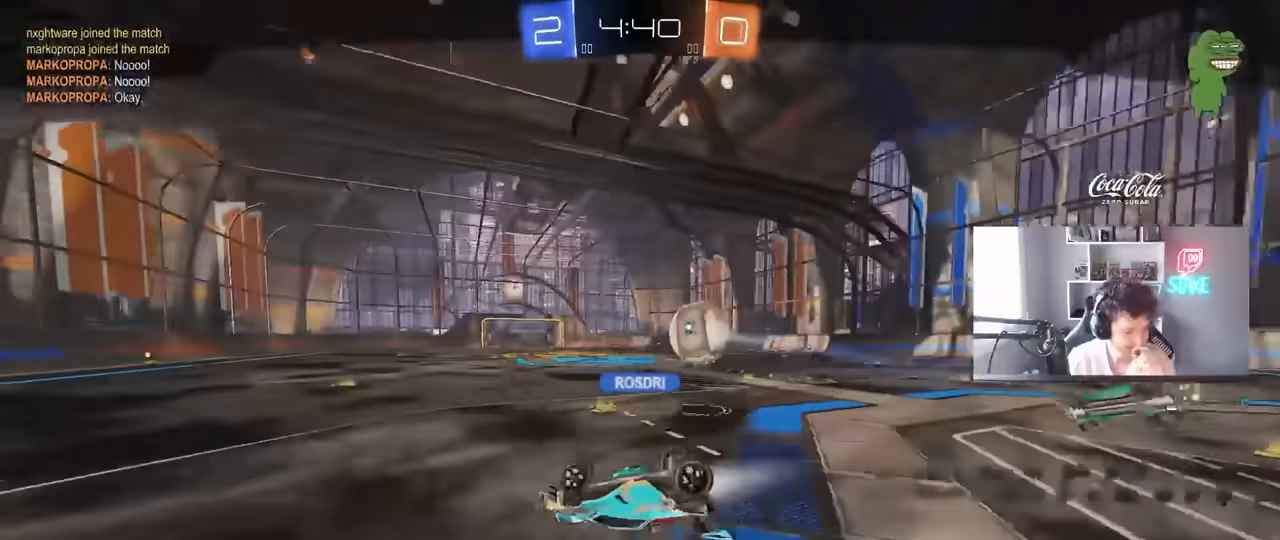
{"keys": [], "mouse": ["right"], "mouse_move": "still", "events": [[333, "mouse_right", "down"]]}
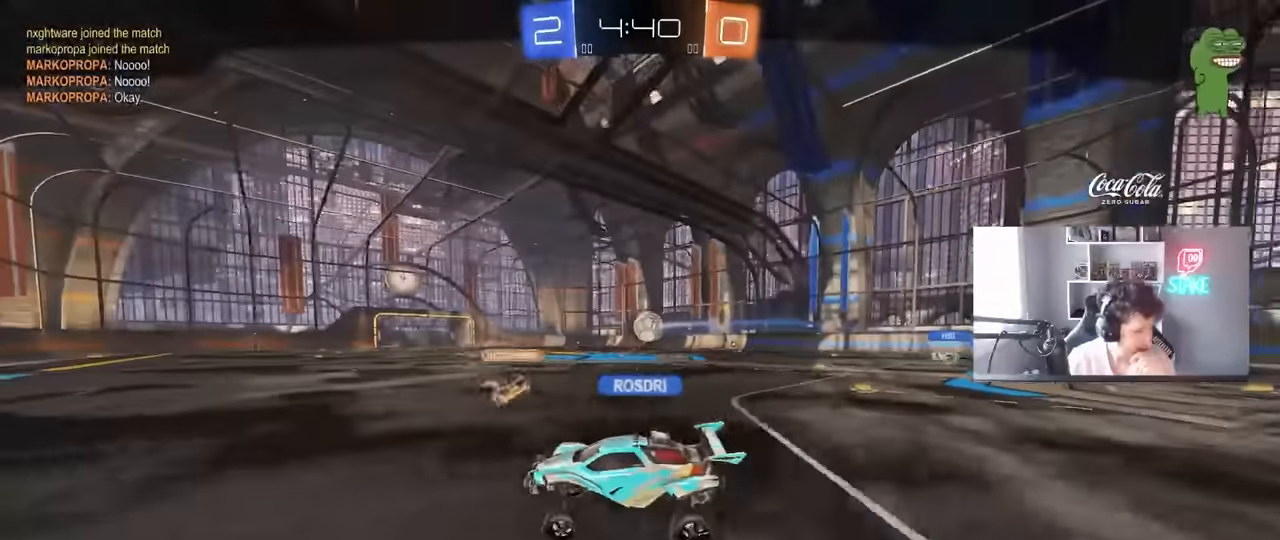
{"keys": [], "mouse": [], "mouse_move": "still", "events": [[66, "mouse_right", "up"], [200, "mouse_right", "down"], [483, "mouse_right", "up"]]}
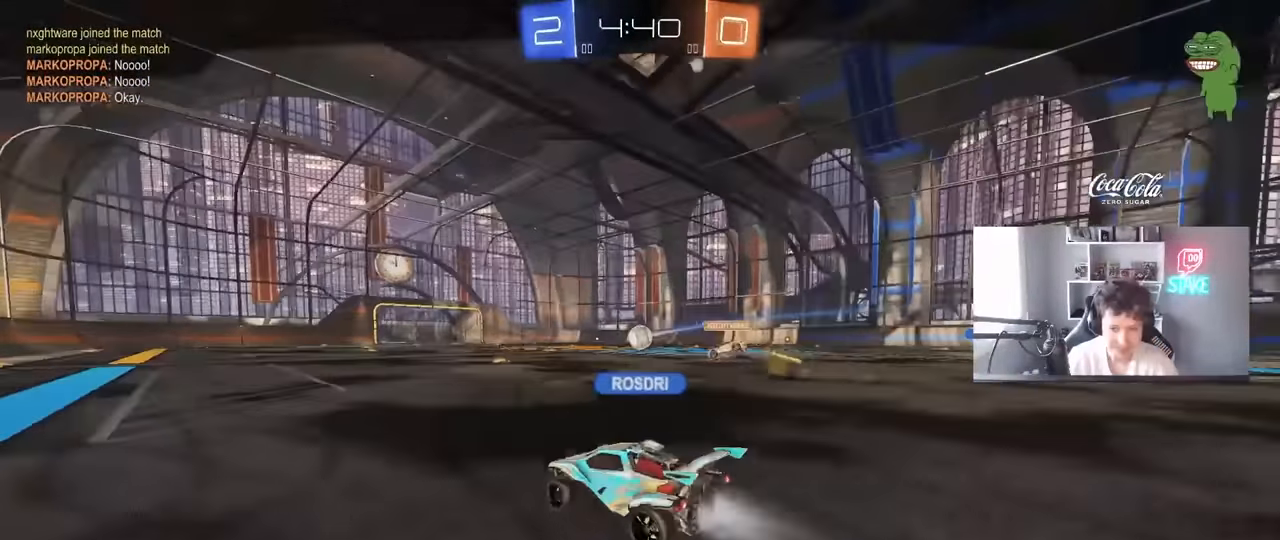
{"keys": [], "mouse": [], "mouse_move": "still", "events": []}
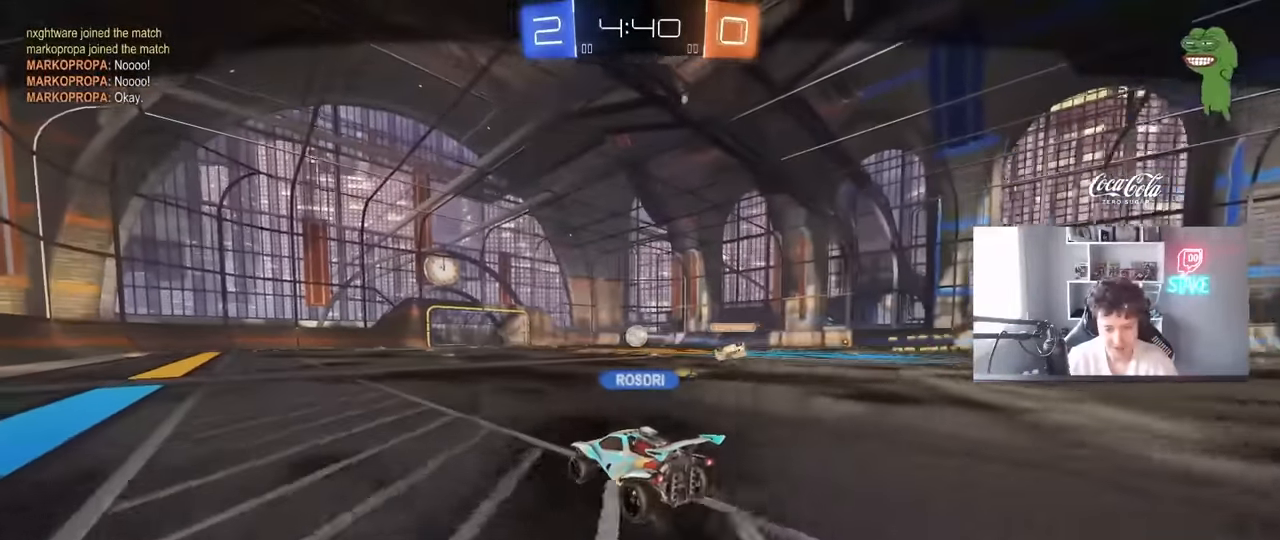
{"keys": [], "mouse": ["right"], "mouse_move": "still", "events": [[466, "mouse_right", "down"]]}
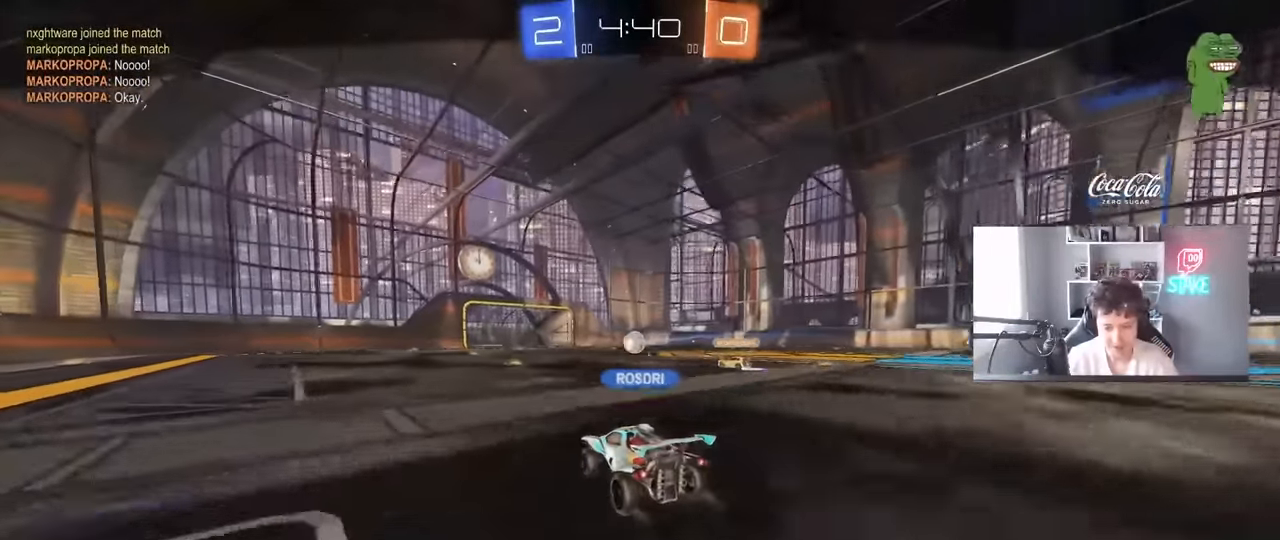
{"keys": [], "mouse": [], "mouse_move": "still", "events": [[150, "mouse_right", "up"], [200, "mouse_right", "down"], [400, "mouse_right", "up"]]}
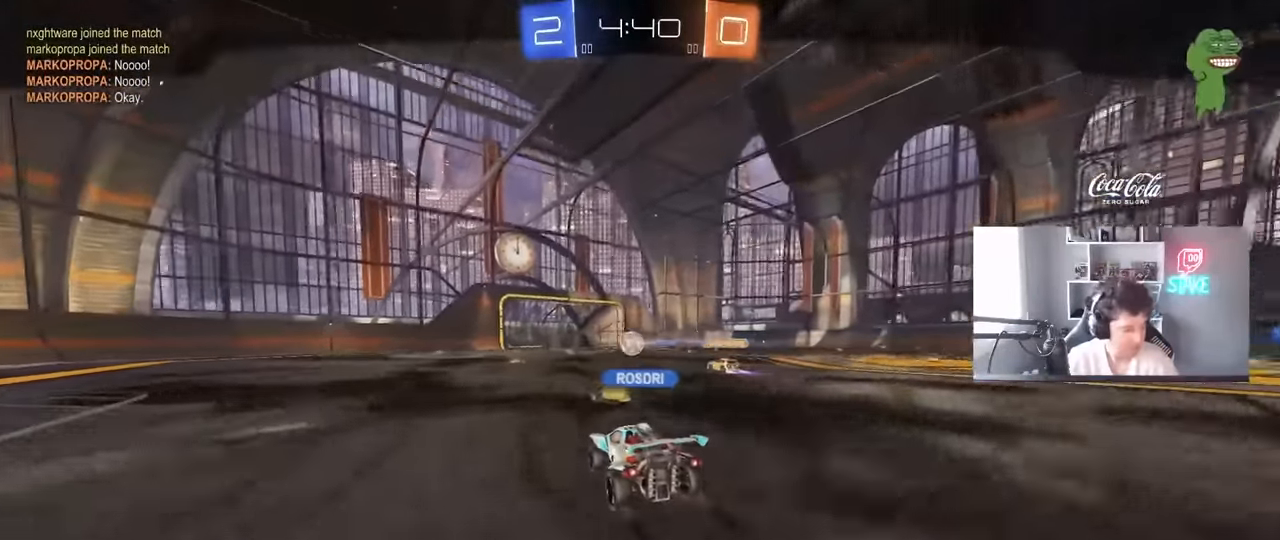
{"keys": [], "mouse": [], "mouse_move": "still", "events": []}
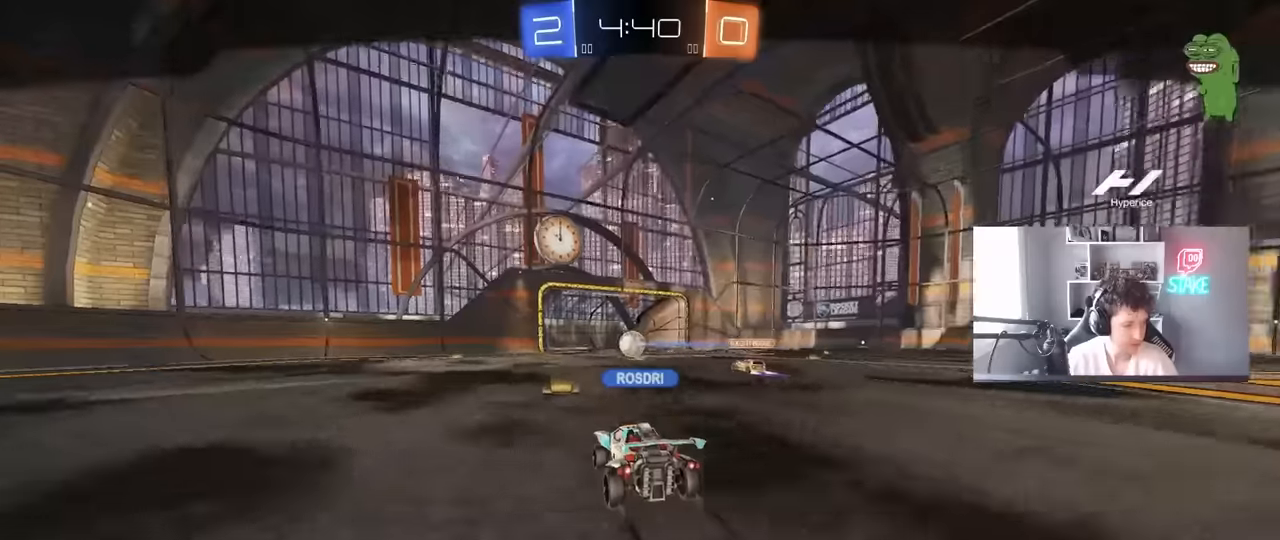
{"keys": [], "mouse": [], "mouse_move": "still", "events": []}
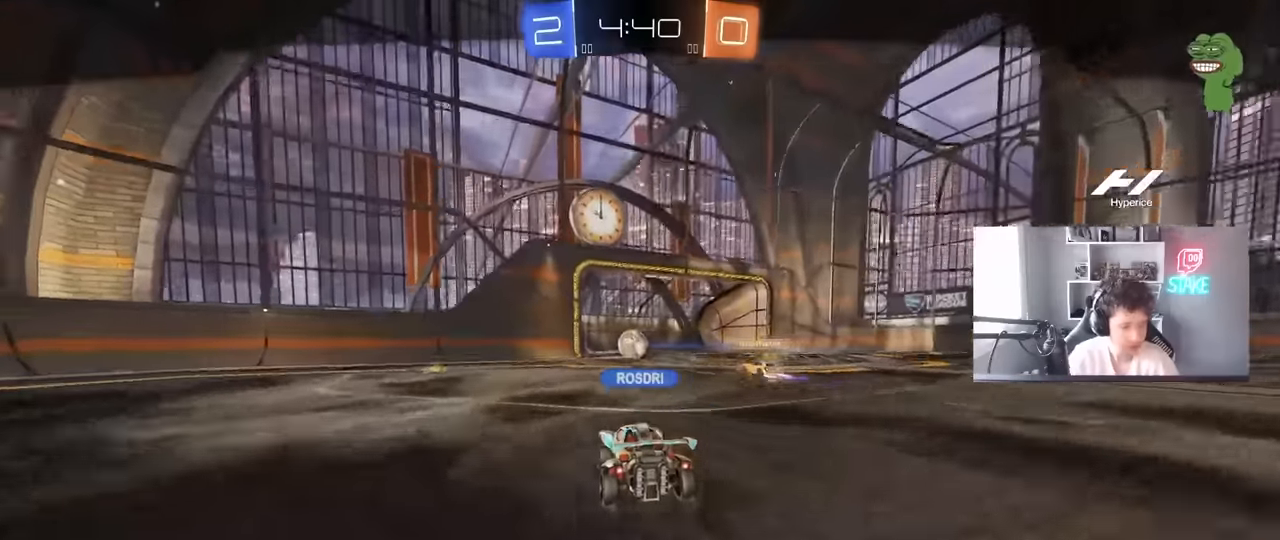
{"keys": [], "mouse": [], "mouse_move": "still", "events": []}
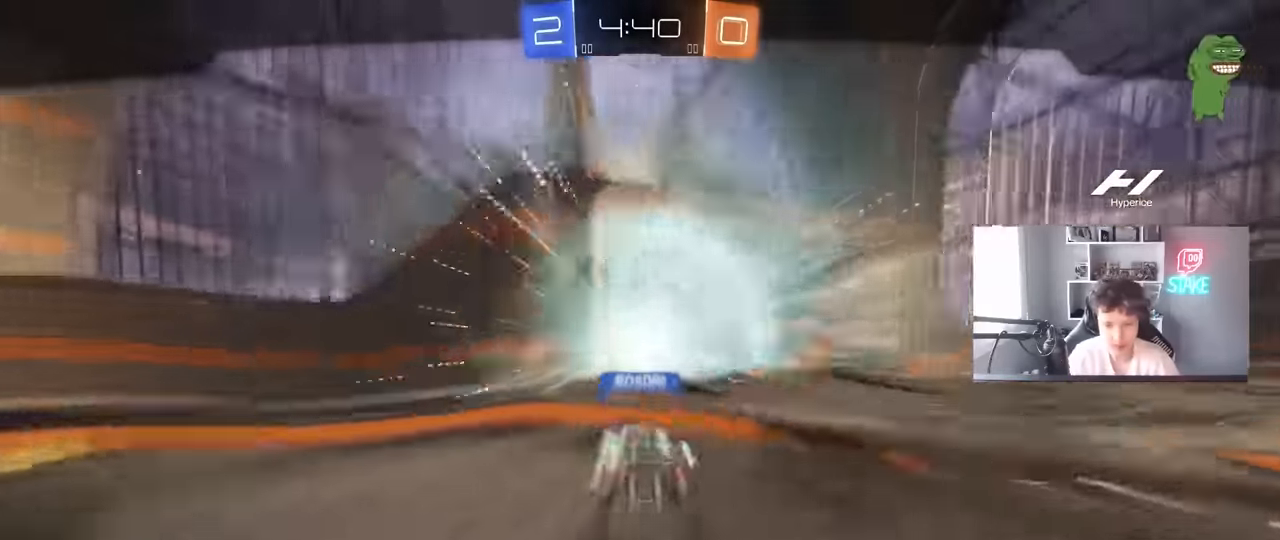
{"keys": [], "mouse": [], "mouse_move": "still", "events": []}
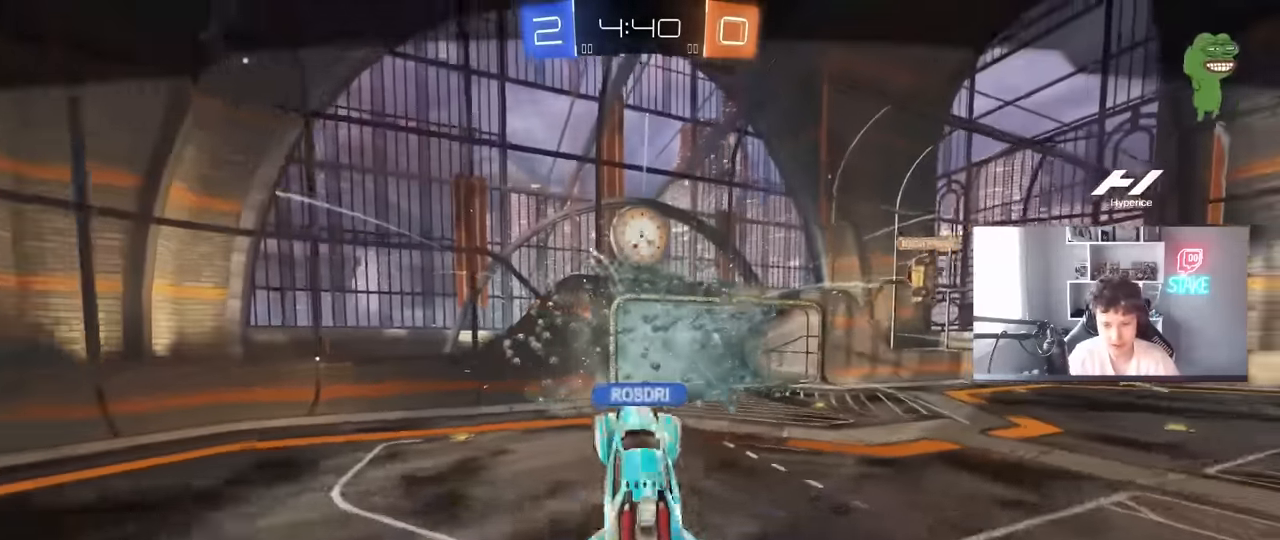
{"keys": ["tab"], "mouse": [], "mouse_move": "still", "events": [[183, "tab", "down"]]}
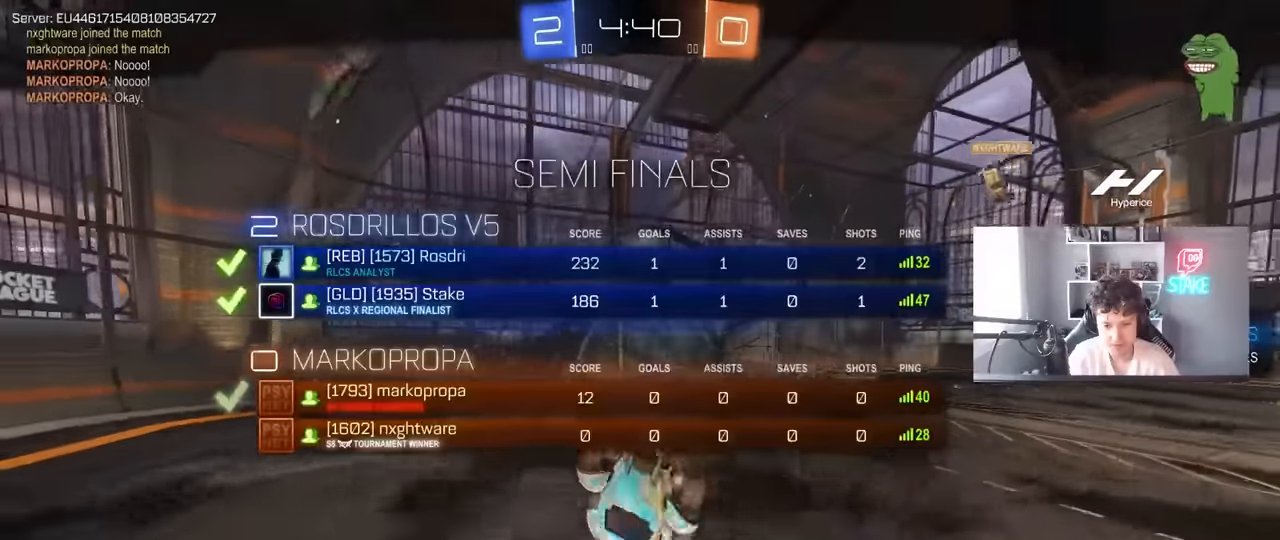
{"keys": ["tab"], "mouse": [], "mouse_move": "still", "events": [[350, "tab", "up"], [483, "tab", "down"]]}
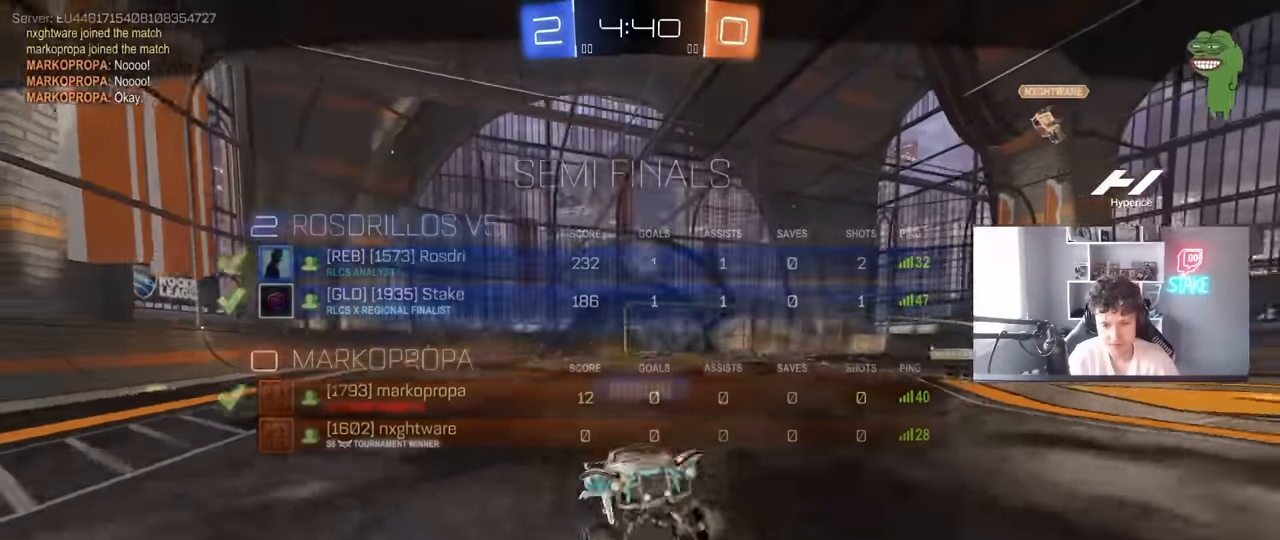
{"keys": ["tab"], "mouse": [], "mouse_move": "still", "events": []}
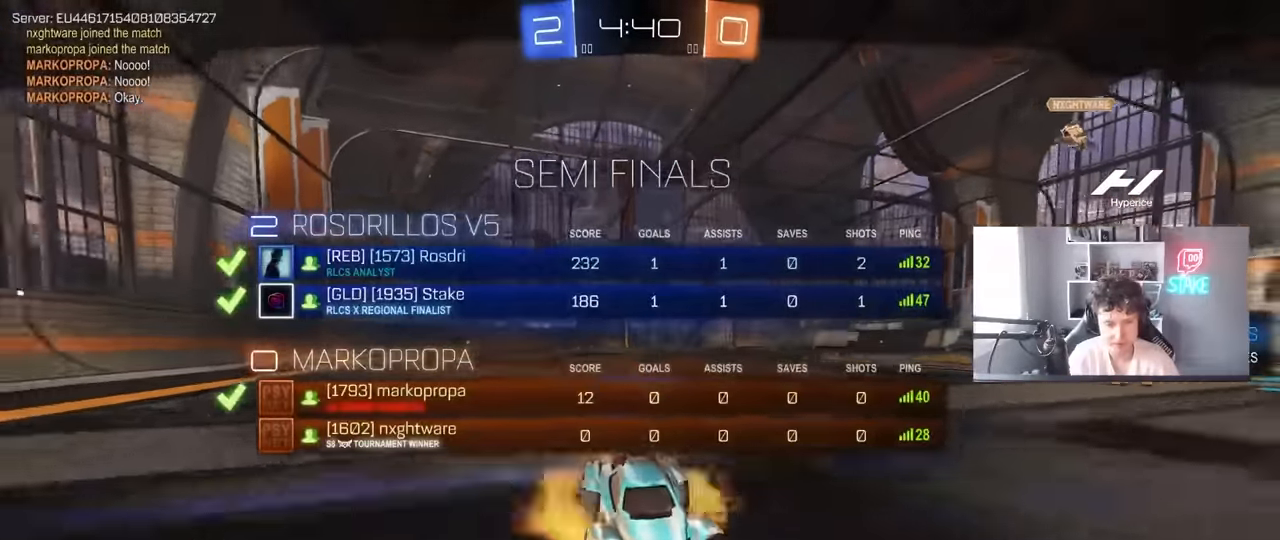
{"keys": ["tab"], "mouse": [], "mouse_move": "still", "events": []}
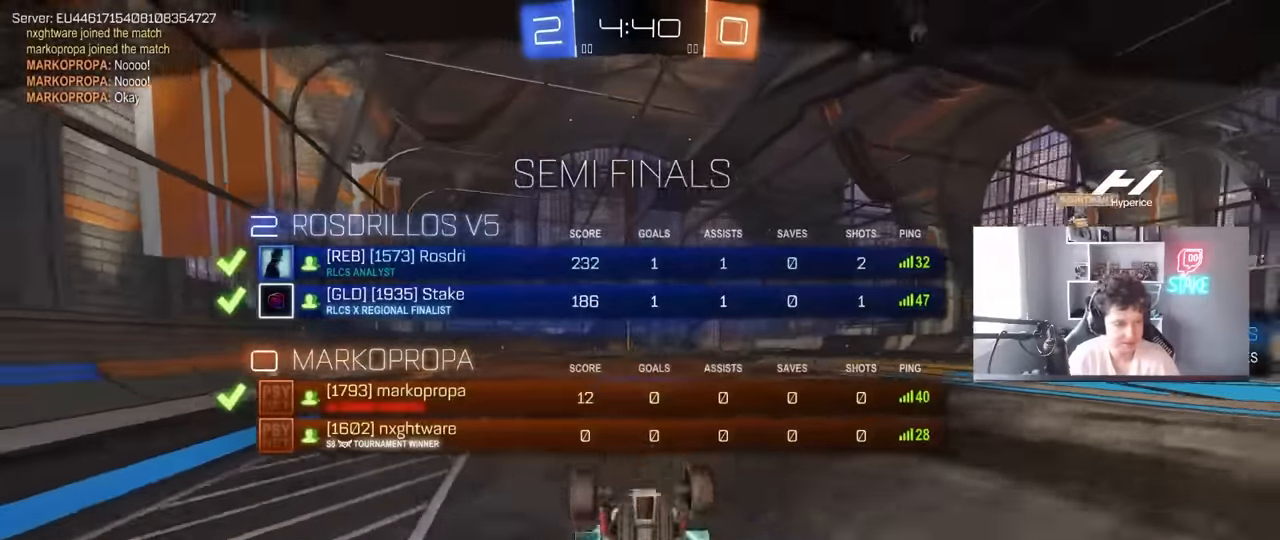
{"keys": [], "mouse": [], "mouse_move": "still", "events": [[434, "tab", "up"]]}
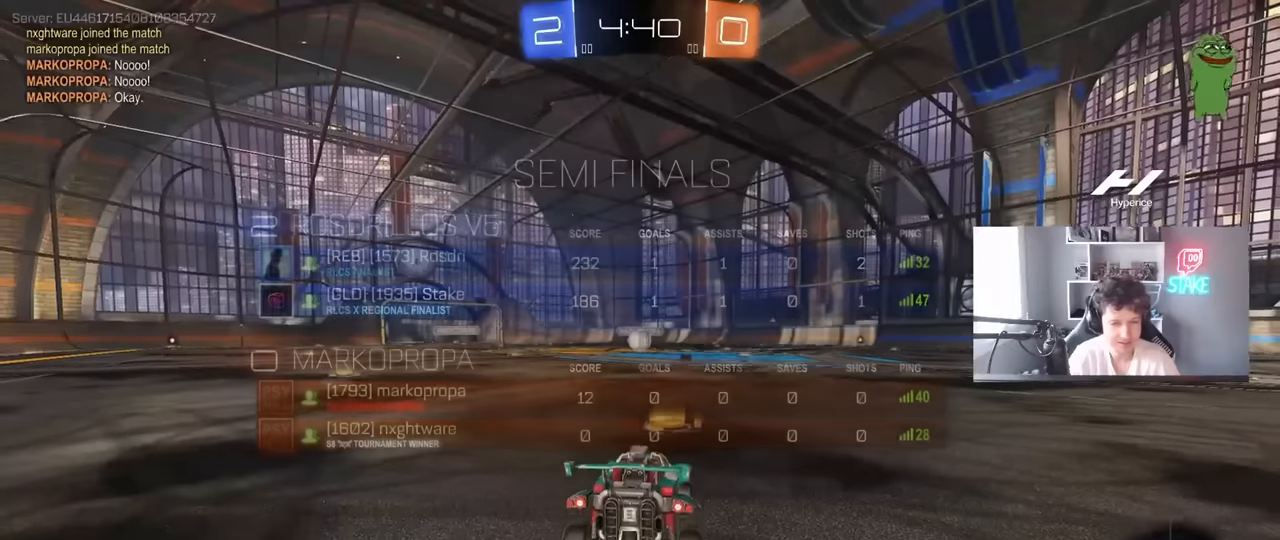
{"keys": [], "mouse": [], "mouse_move": "still", "events": []}
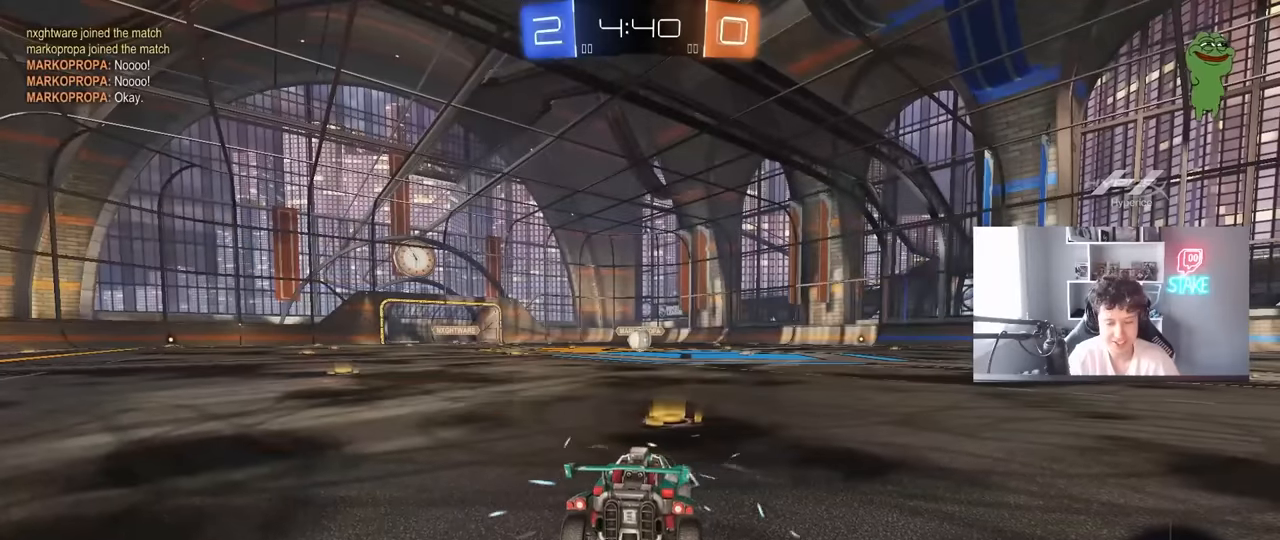
{"keys": [], "mouse": [], "mouse_move": "still", "events": []}
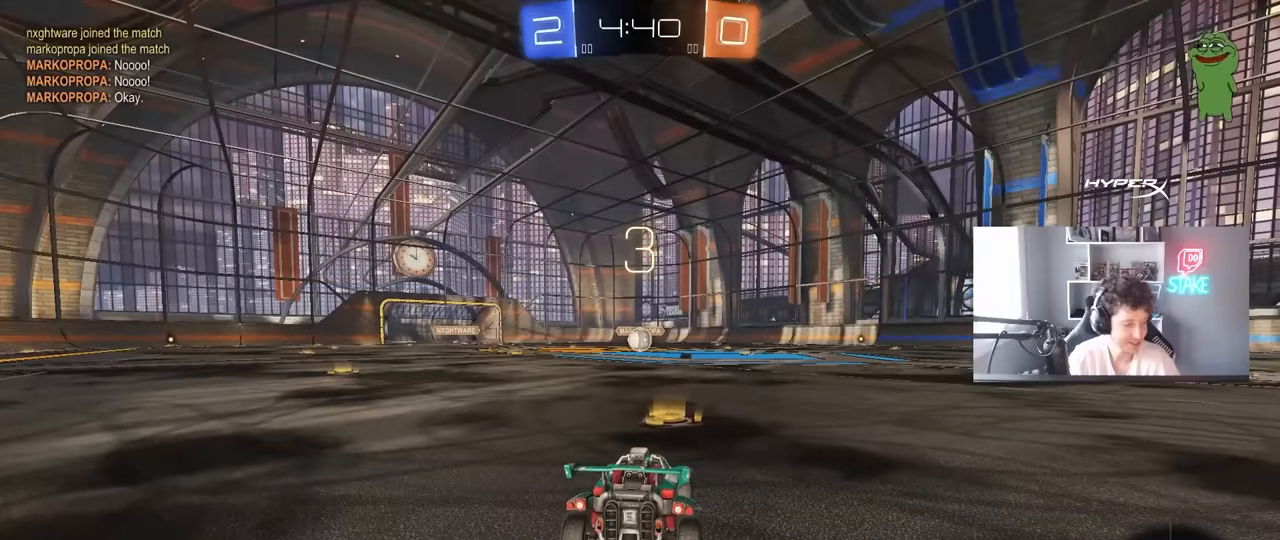
{"keys": [], "mouse": [], "mouse_move": "still", "events": []}
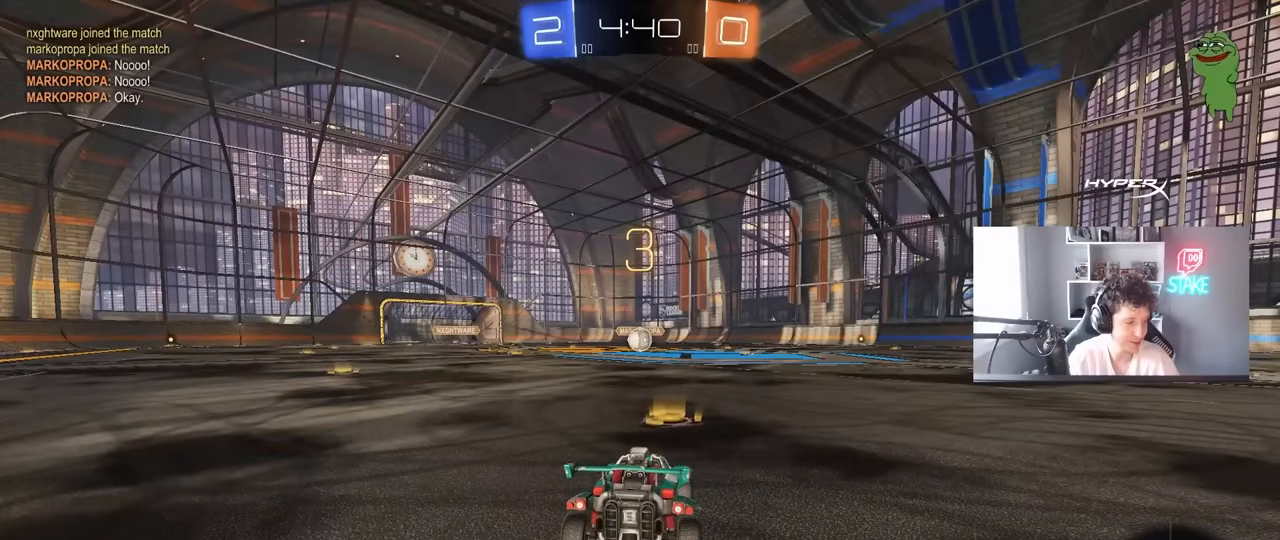
{"keys": [], "mouse": [], "mouse_move": "still", "events": []}